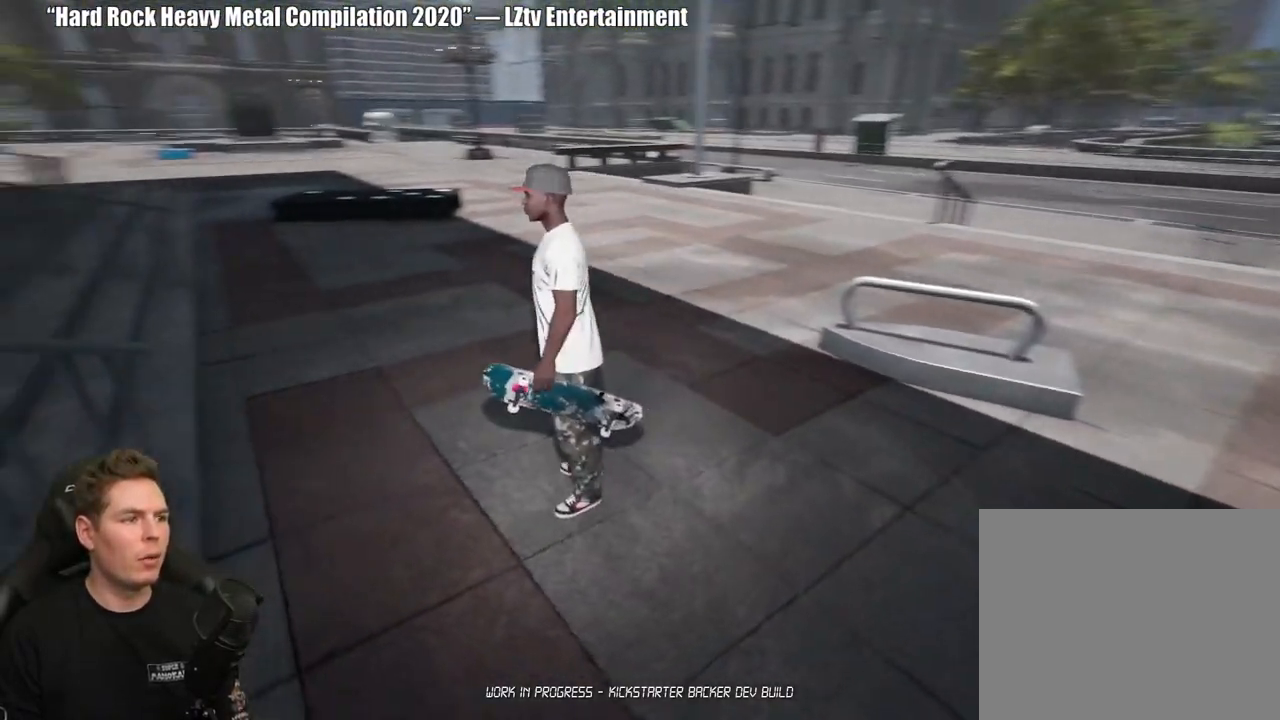
Gameplay with a controller (Xbox layout); each line is a JSON object with the inputs held at the frame after it. "events" lists button and stick changes between this image and that frame as [ms after this image, input, new state], when the widget could be followed in between. Not read: L2.
{"buttons": [], "left_stick": "center", "right_stick": "left", "events": [[17, "right_stick", "center"], [483, "right_stick", "left"]]}
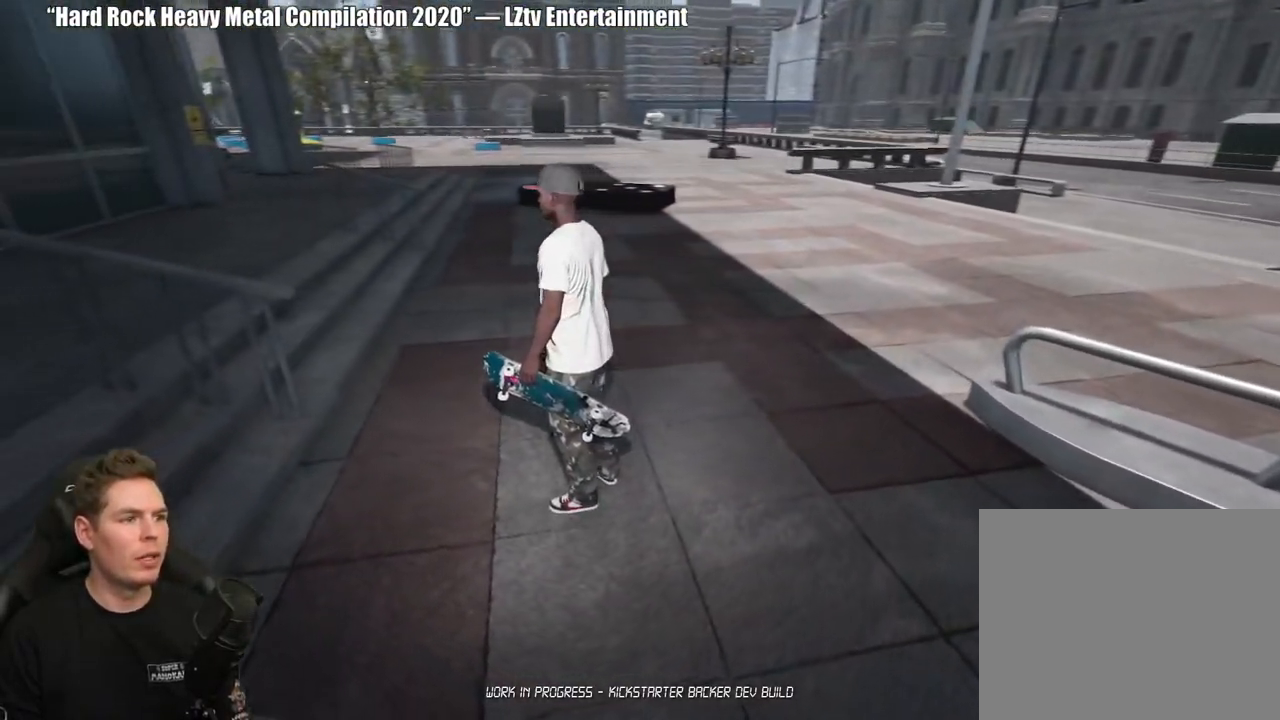
{"buttons": [], "left_stick": "up-right", "right_stick": "center", "events": [[100, "left_stick", "down"], [217, "left_stick", "right"], [267, "left_stick", "up-right"], [350, "right_stick", "center"]]}
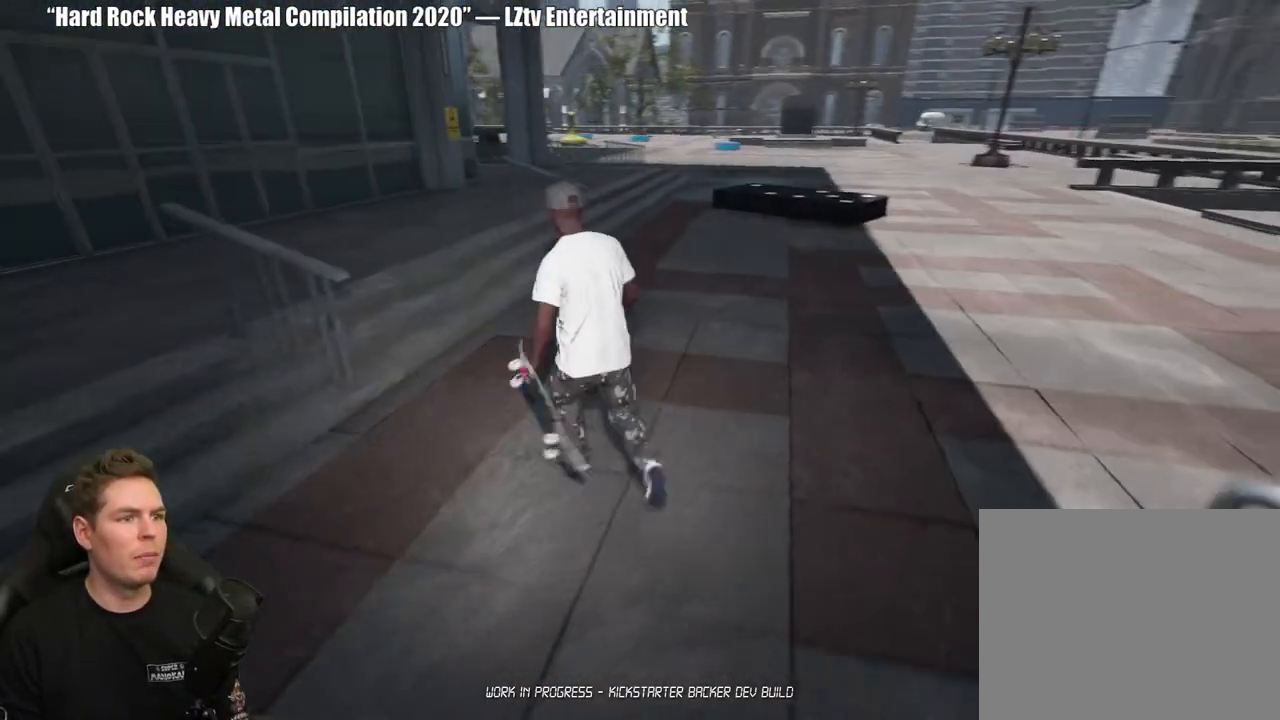
{"buttons": [], "left_stick": "center", "right_stick": "center", "events": [[217, "left_stick", "right"], [433, "left_stick", "center"]]}
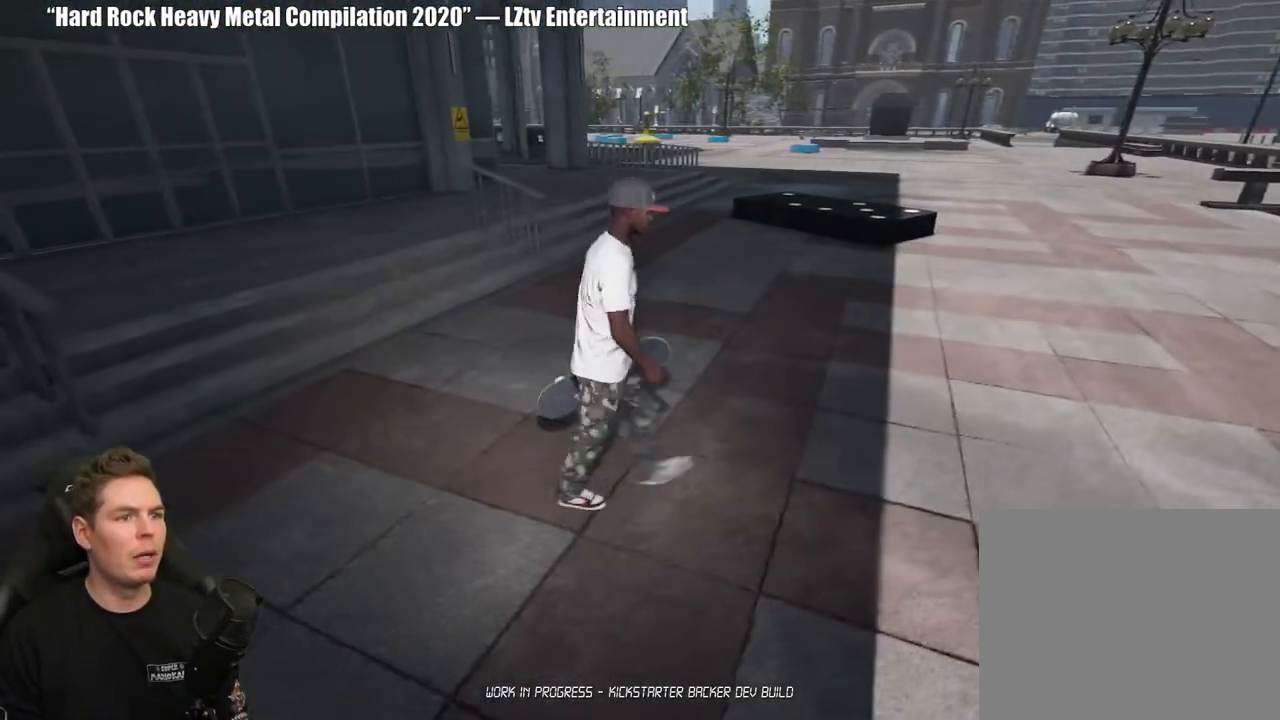
{"buttons": [], "left_stick": "left", "right_stick": "left", "events": [[83, "right_stick", "left"], [117, "left_stick", "left"]]}
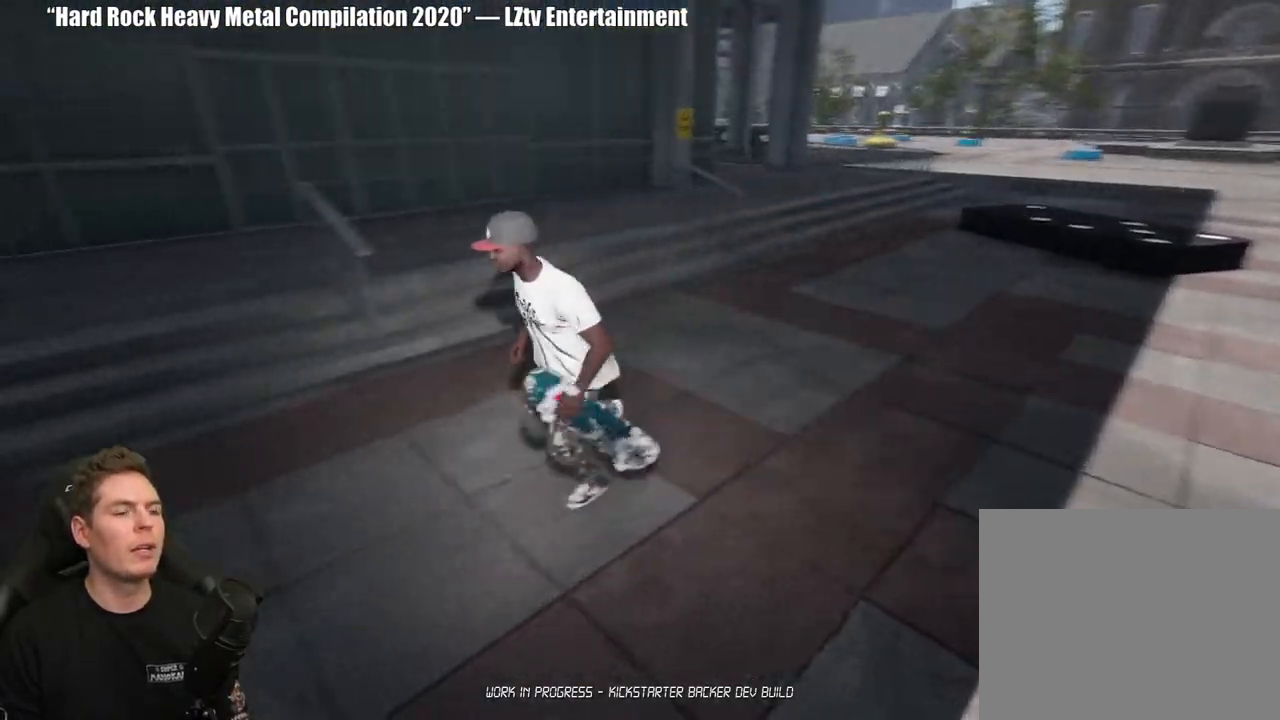
{"buttons": [], "left_stick": "center", "right_stick": "left", "events": [[83, "left_stick", "center"]]}
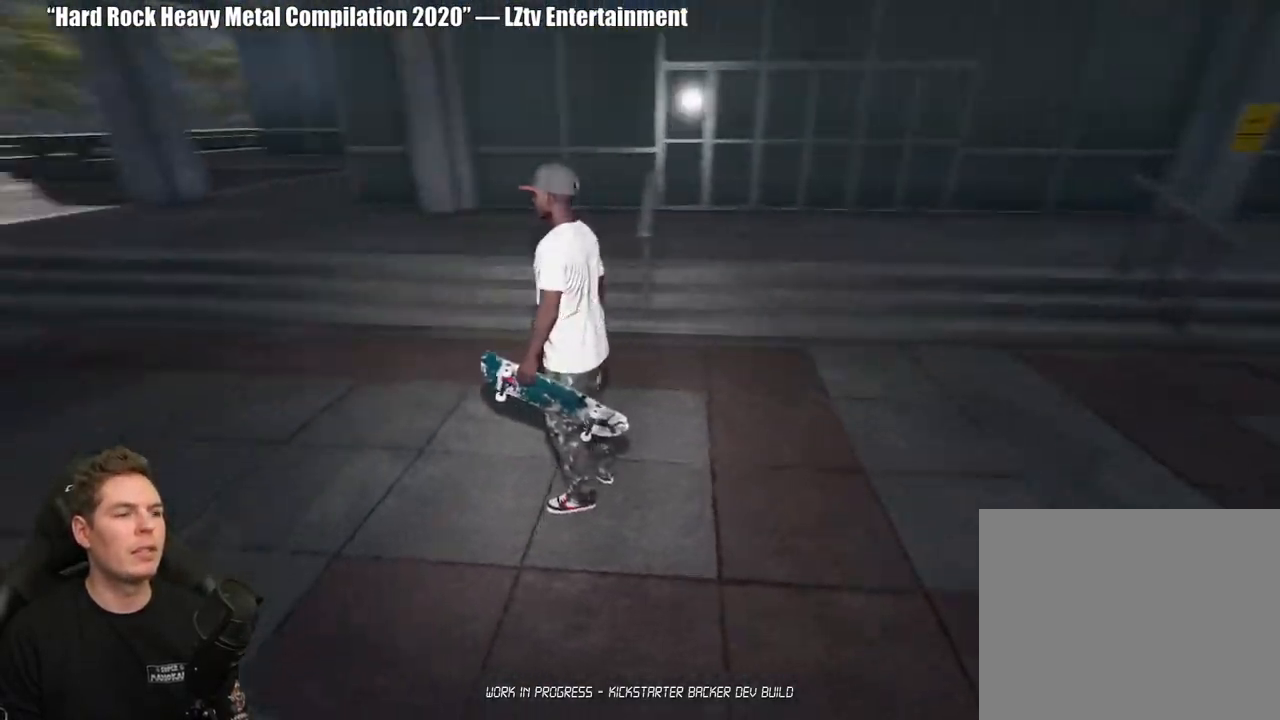
{"buttons": [], "left_stick": "center", "right_stick": "left", "events": []}
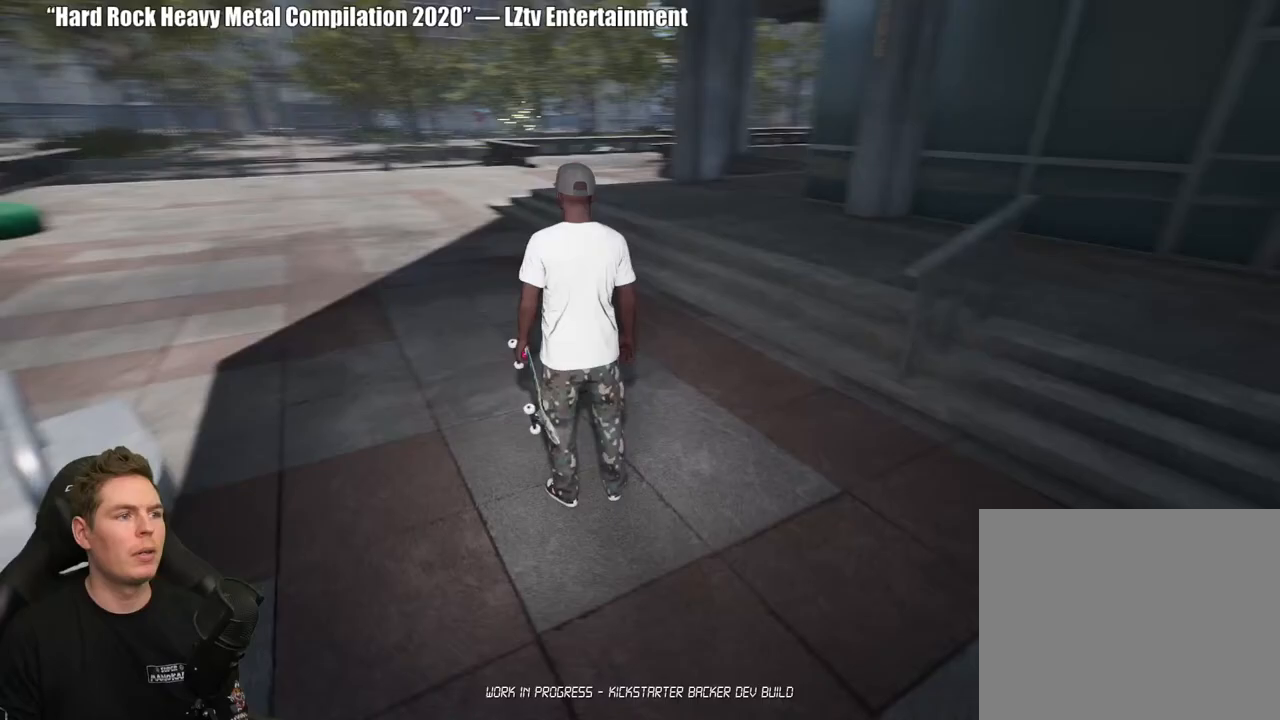
{"buttons": [], "left_stick": "center", "right_stick": "left", "events": [[133, "right_stick", "center"], [317, "right_stick", "left"]]}
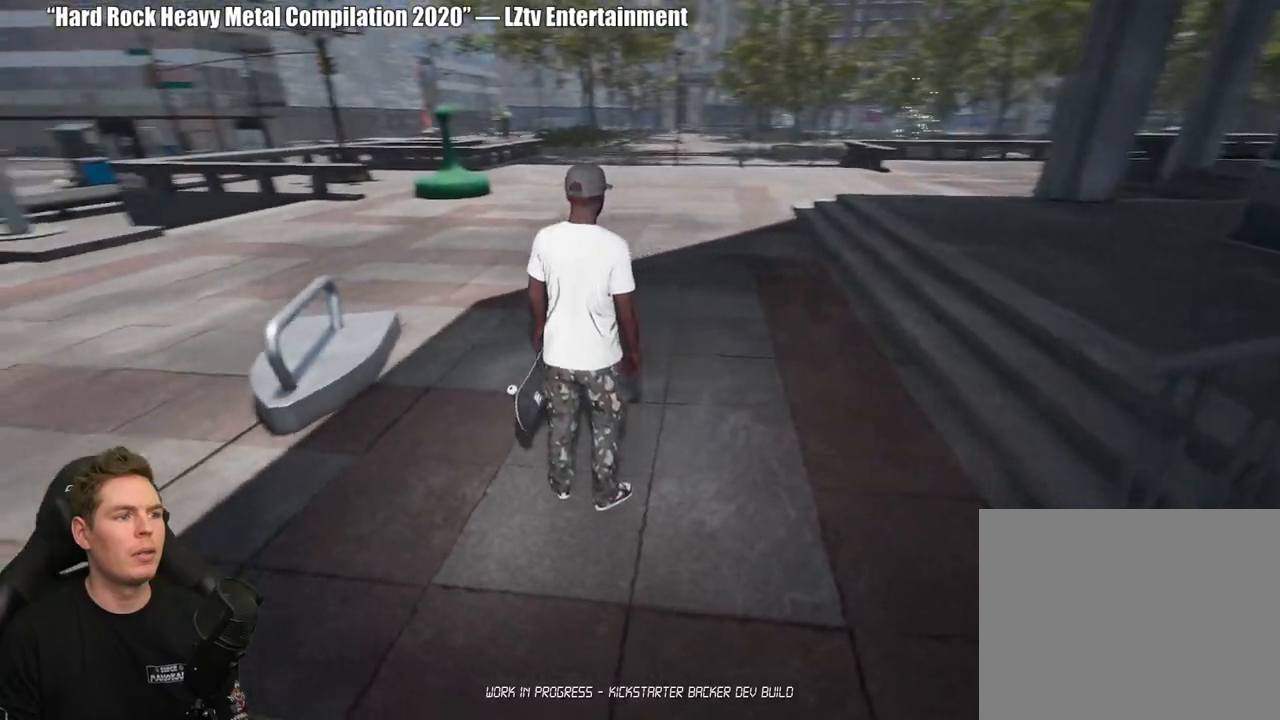
{"buttons": ["Y"], "left_stick": "center", "right_stick": "center", "events": [[67, "right_stick", "center"], [167, "left_stick", "up"], [333, "left_stick", "center"], [500, "Y", "down"]]}
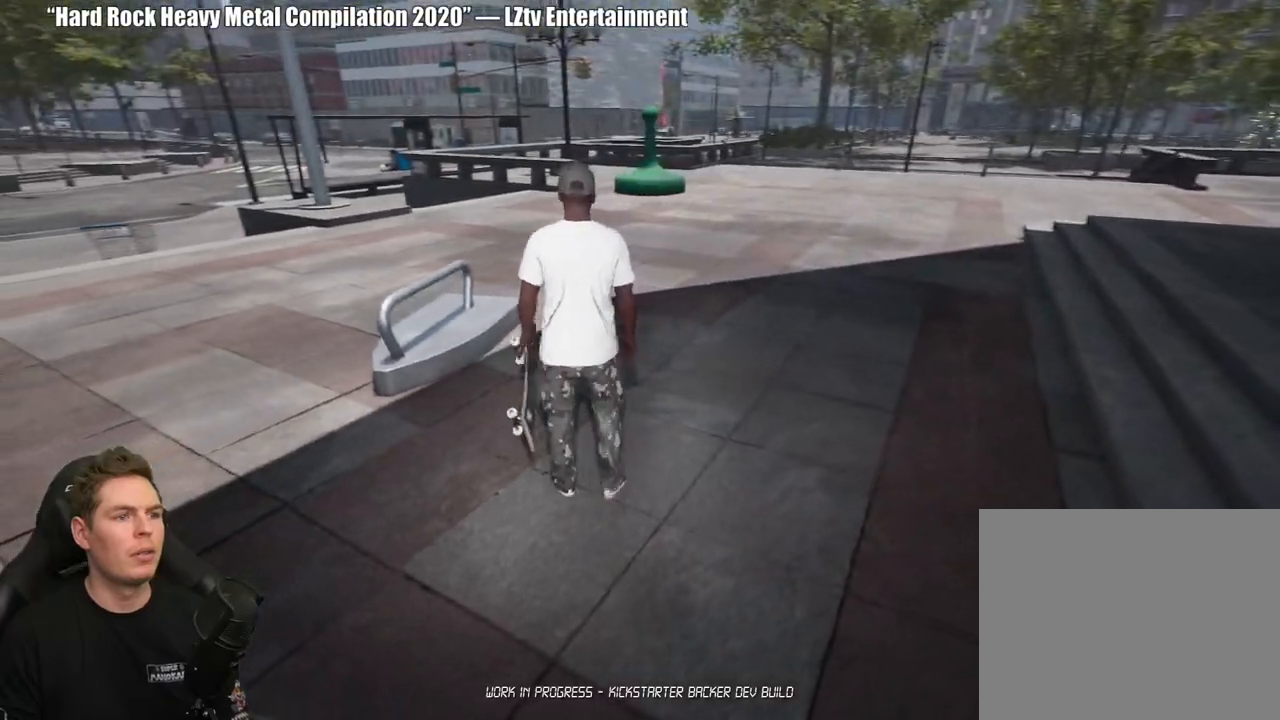
{"buttons": [], "left_stick": "center", "right_stick": "center", "events": [[83, "Y", "up"]]}
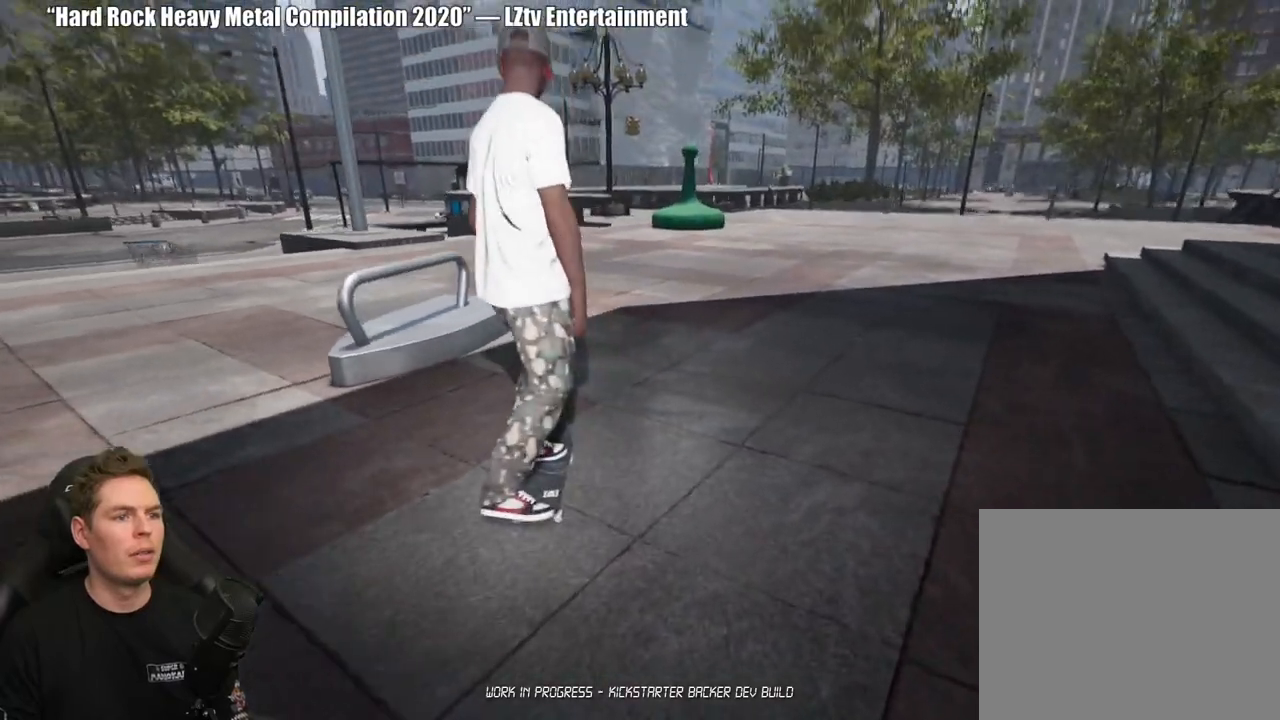
{"buttons": ["DPAD_DOWN"], "left_stick": "center", "right_stick": "center", "events": [[50, "R2", "down"], [167, "R2", "up"], [283, "DPAD_DOWN", "down"]]}
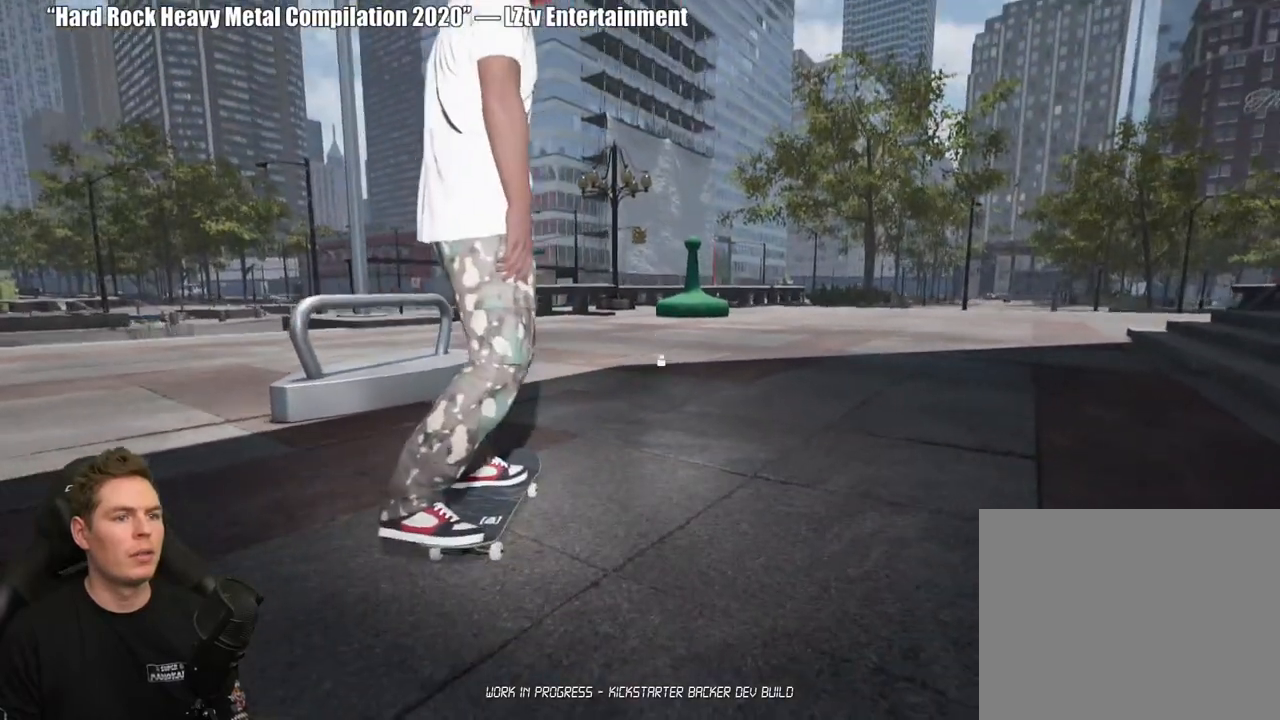
{"buttons": ["A", "R2"], "left_stick": "center", "right_stick": "center", "events": [[100, "A", "down"], [133, "DPAD_DOWN", "up"], [217, "A", "up"], [300, "A", "down"], [400, "A", "up"], [467, "R2", "down"], [500, "A", "down"]]}
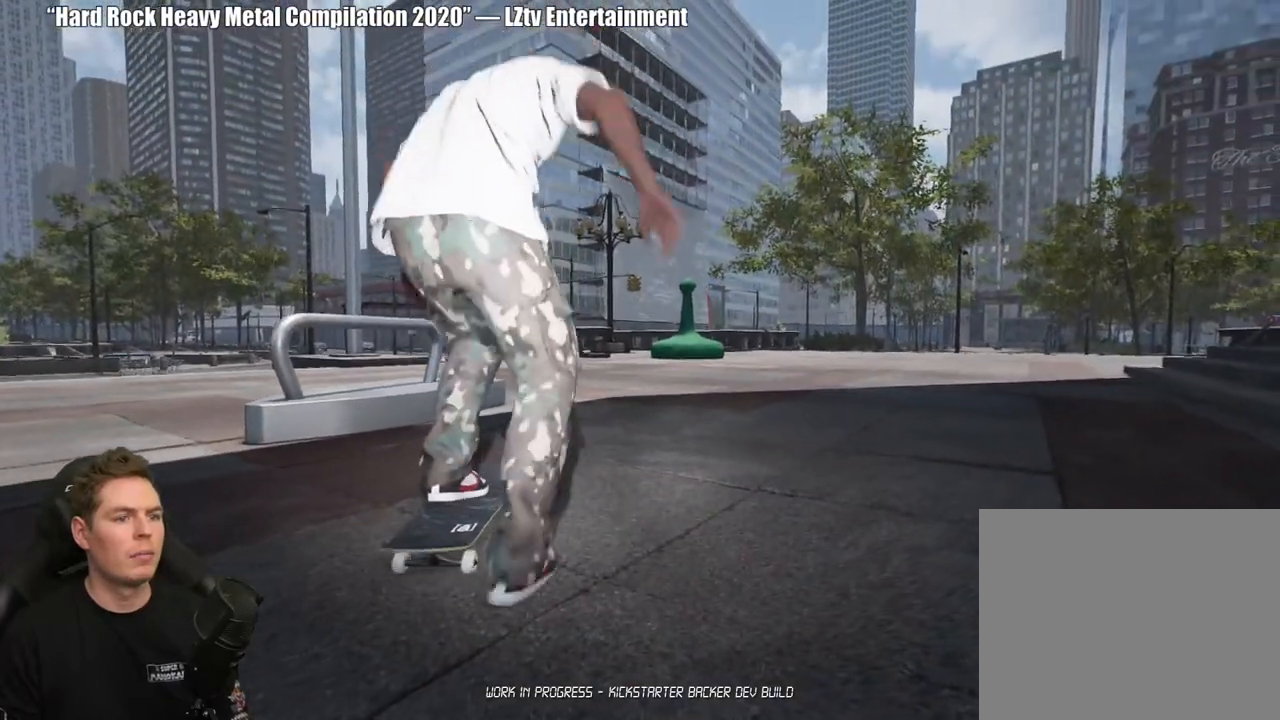
{"buttons": [], "left_stick": "center", "right_stick": "center", "events": [[83, "A", "up"], [133, "R2", "up"], [167, "A", "down"], [267, "A", "up"], [367, "A", "down"], [450, "A", "up"]]}
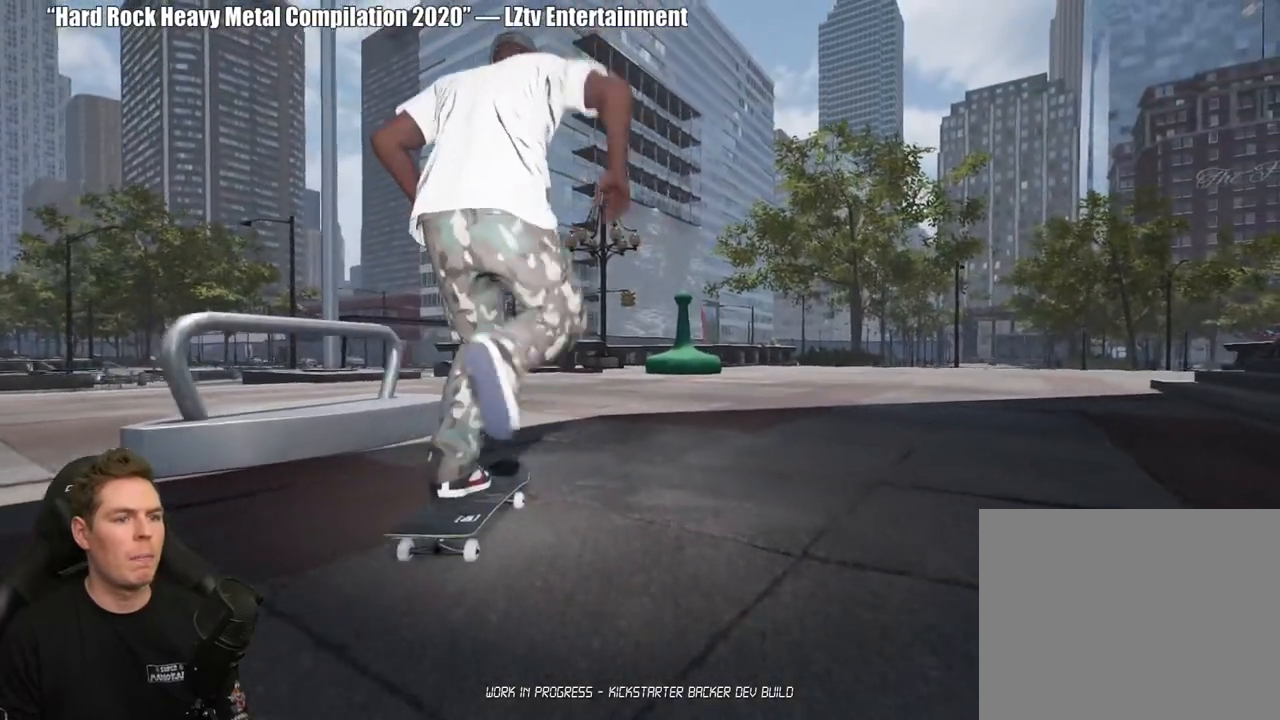
{"buttons": ["A"], "left_stick": "center", "right_stick": "center", "events": [[33, "R2", "down"], [50, "A", "down"], [167, "A", "up"], [200, "R2", "up"], [283, "A", "down"], [367, "A", "up"], [483, "A", "down"]]}
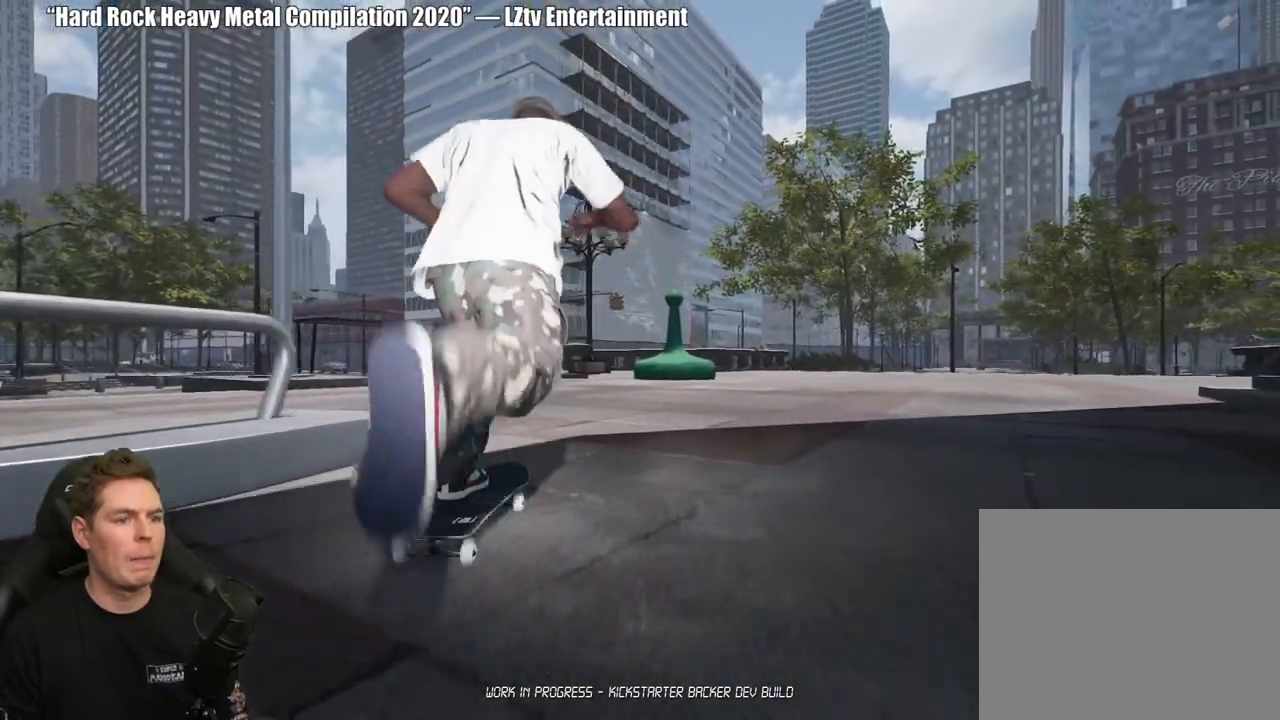
{"buttons": [], "left_stick": "center", "right_stick": "center", "events": [[100, "A", "up"], [233, "R2", "down"], [350, "R2", "up"]]}
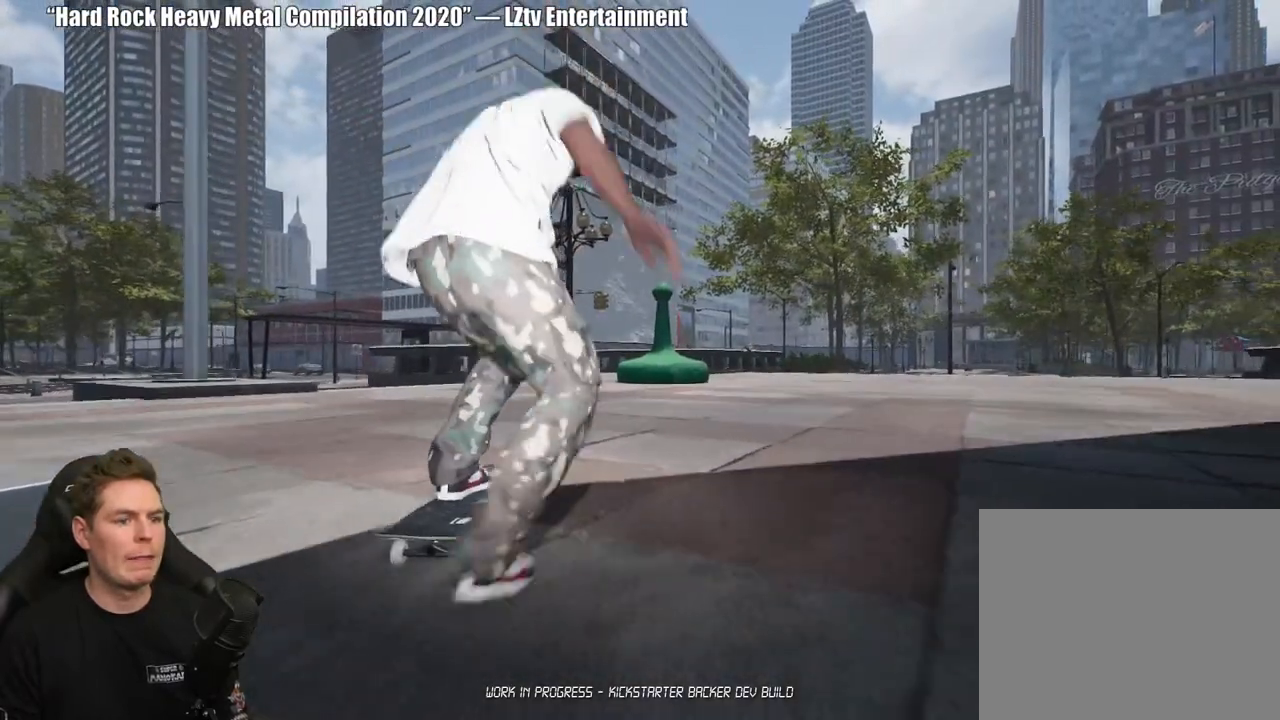
{"buttons": [], "left_stick": "center", "right_stick": "center", "events": [[317, "R2", "down"], [433, "R2", "up"]]}
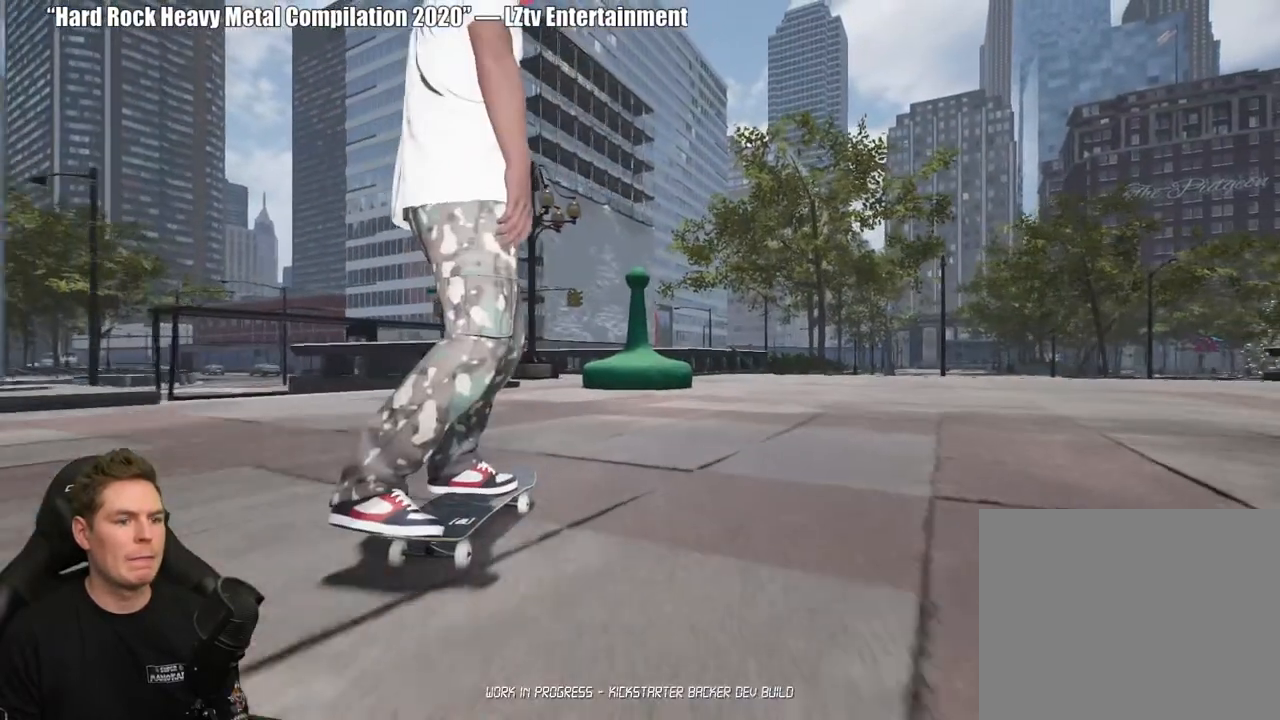
{"buttons": [], "left_stick": "center", "right_stick": "down", "events": [[500, "right_stick", "down"]]}
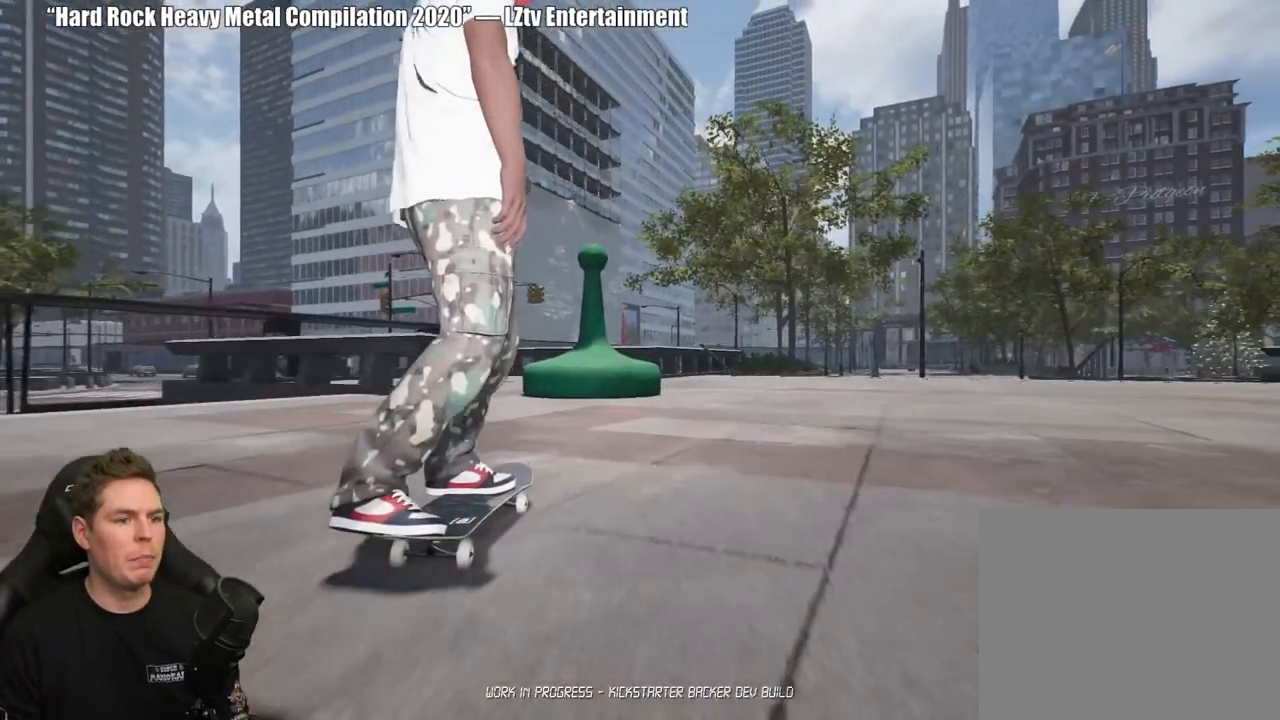
{"buttons": [], "left_stick": "center", "right_stick": "down", "events": []}
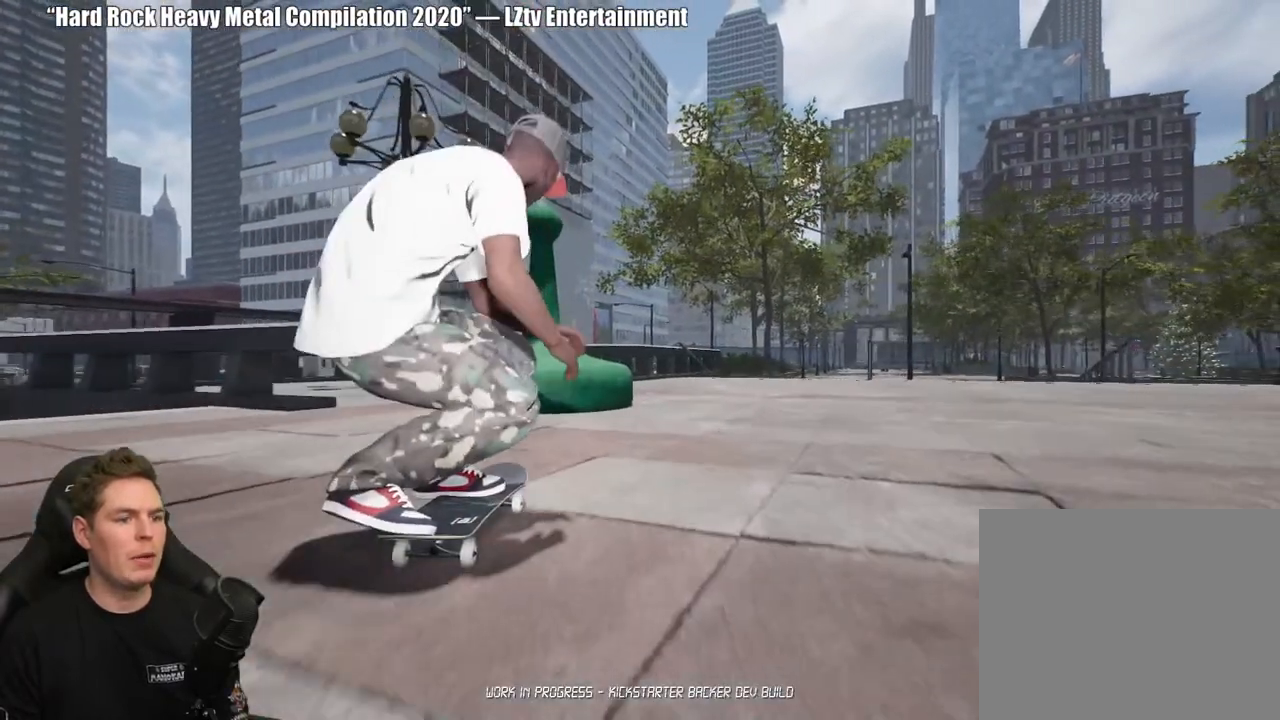
{"buttons": [], "left_stick": "up", "right_stick": "down-left", "events": [[450, "right_stick", "down-left"], [483, "left_stick", "up"]]}
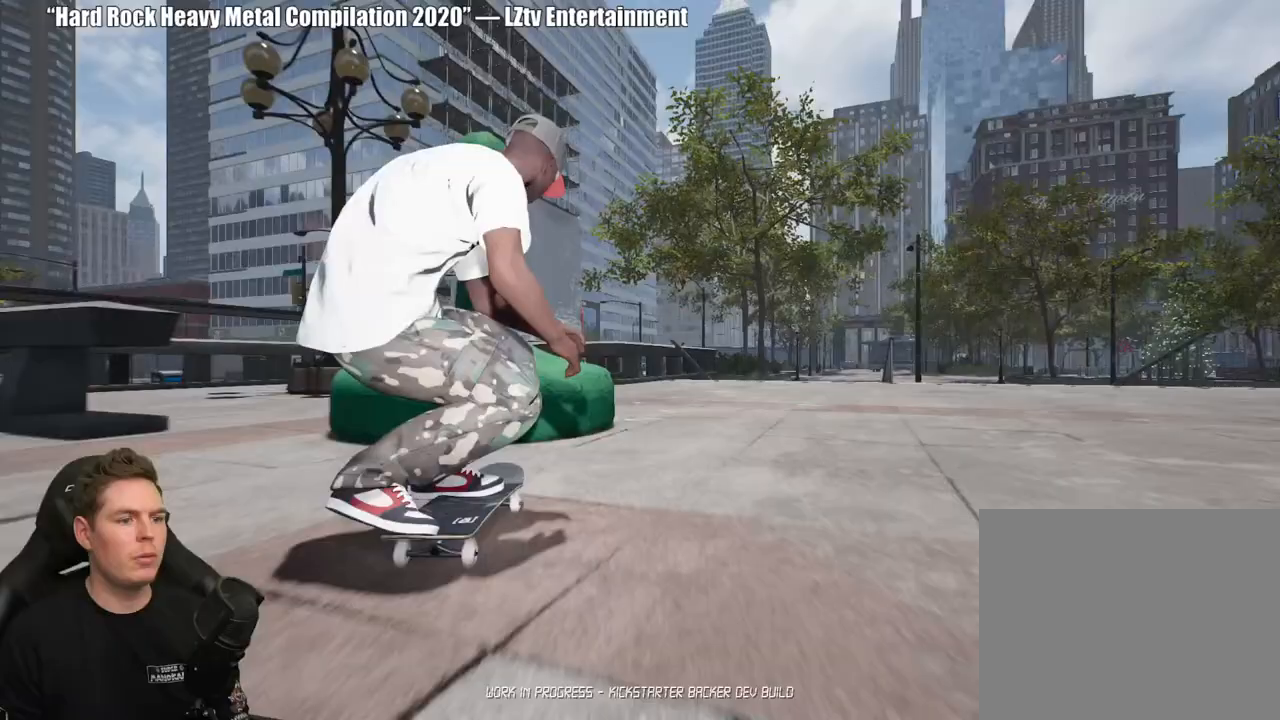
{"buttons": ["R2"], "left_stick": "up-right", "right_stick": "center", "events": [[50, "R2", "down"], [50, "right_stick", "center"], [83, "left_stick", "center"], [417, "left_stick", "up-right"]]}
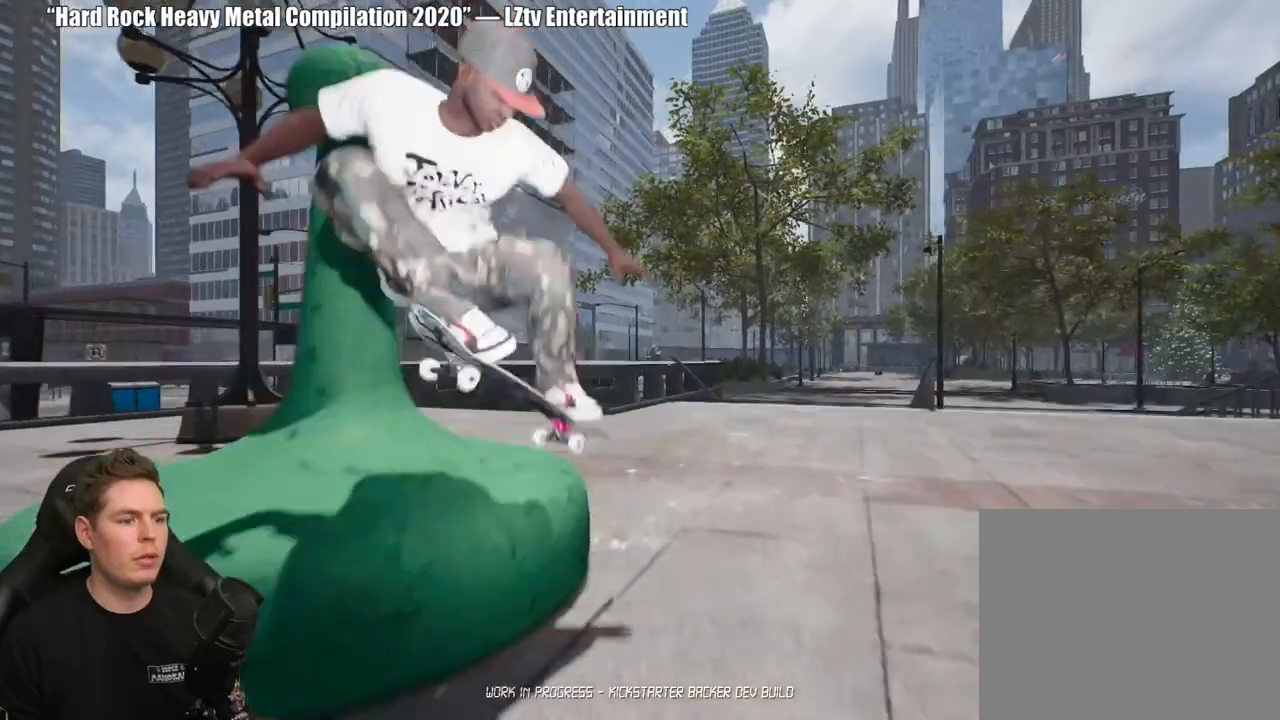
{"buttons": ["DPAD_UP"], "left_stick": "center", "right_stick": "center", "events": [[267, "R2", "up"], [267, "left_stick", "center"], [450, "DPAD_UP", "down"]]}
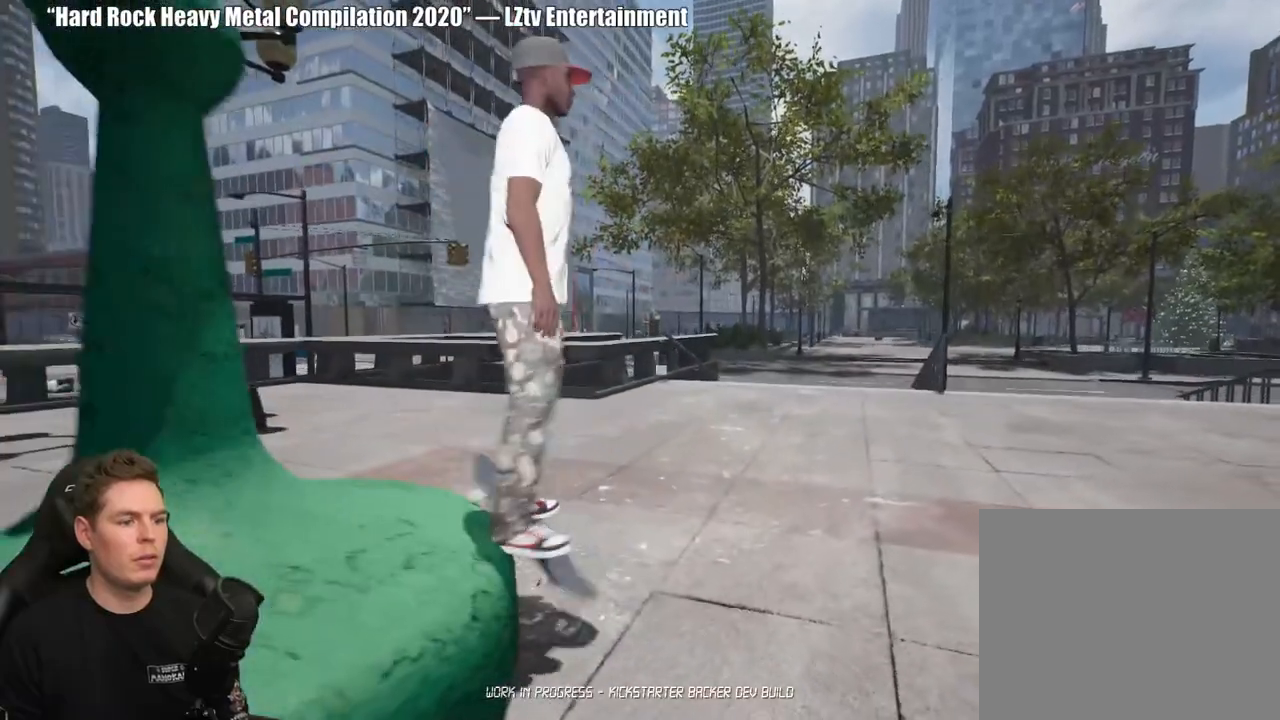
{"buttons": ["A"], "left_stick": "center", "right_stick": "center", "events": [[200, "DPAD_UP", "up"], [267, "A", "down"], [350, "A", "up"], [433, "A", "down"]]}
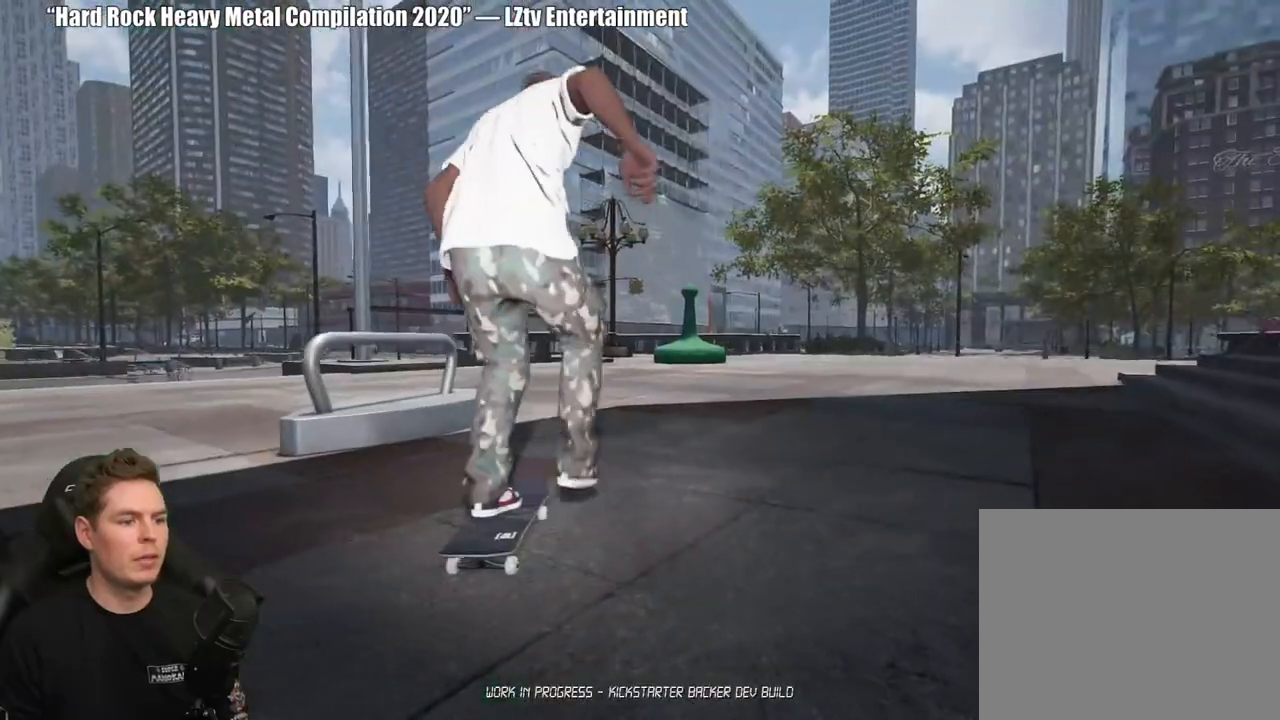
{"buttons": ["A", "R2"], "left_stick": "center", "right_stick": "center", "events": [[33, "A", "up"], [100, "A", "down"], [200, "A", "up"], [283, "A", "down"], [383, "A", "up"], [417, "R2", "down"], [483, "A", "down"]]}
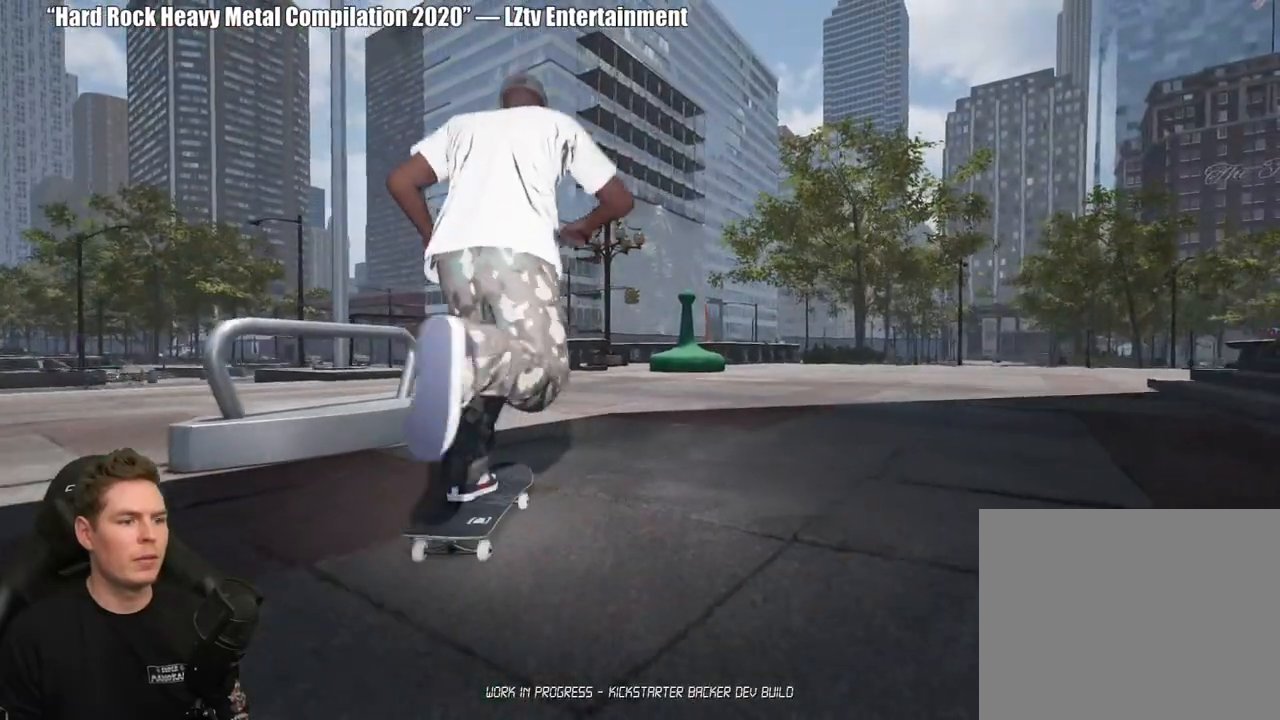
{"buttons": ["R2"], "left_stick": "center", "right_stick": "center", "events": [[50, "A", "up"], [100, "R2", "up"], [150, "A", "down"], [233, "A", "up"], [333, "A", "down"], [417, "A", "up"], [417, "R2", "down"]]}
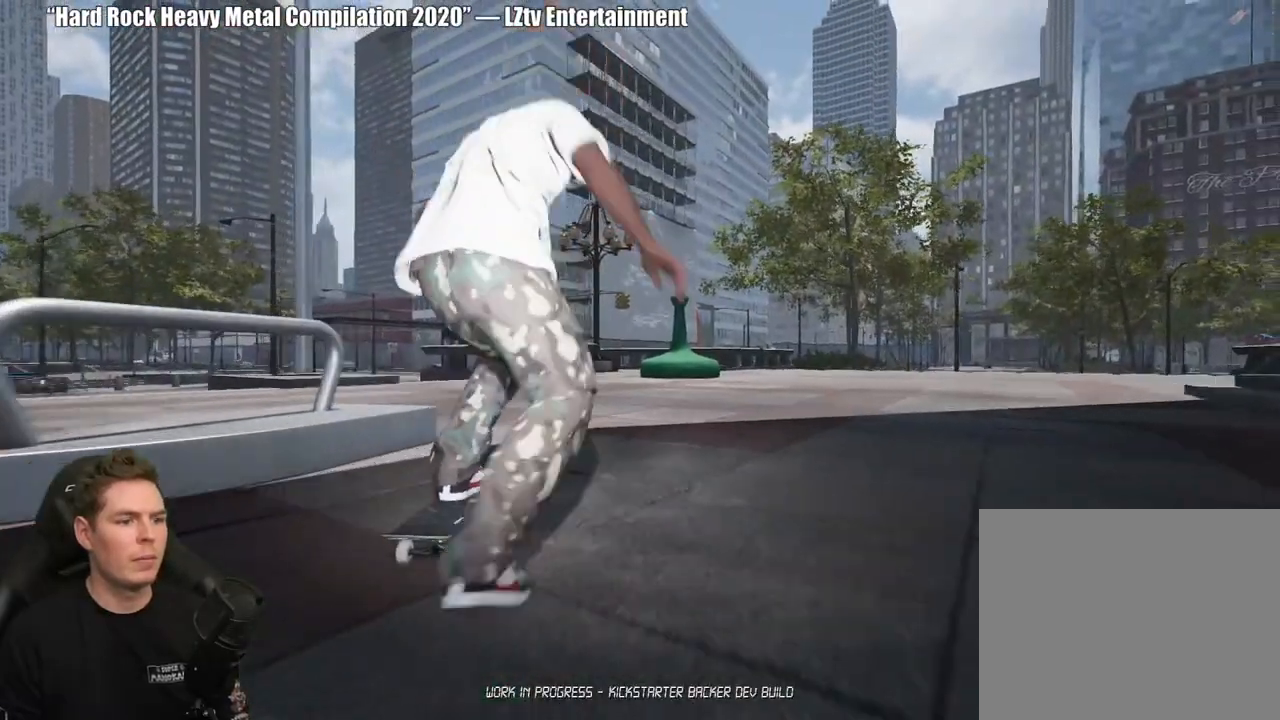
{"buttons": [], "left_stick": "center", "right_stick": "center", "events": [[33, "A", "down"], [117, "A", "up"], [133, "R2", "up"], [217, "A", "down"], [333, "A", "up"]]}
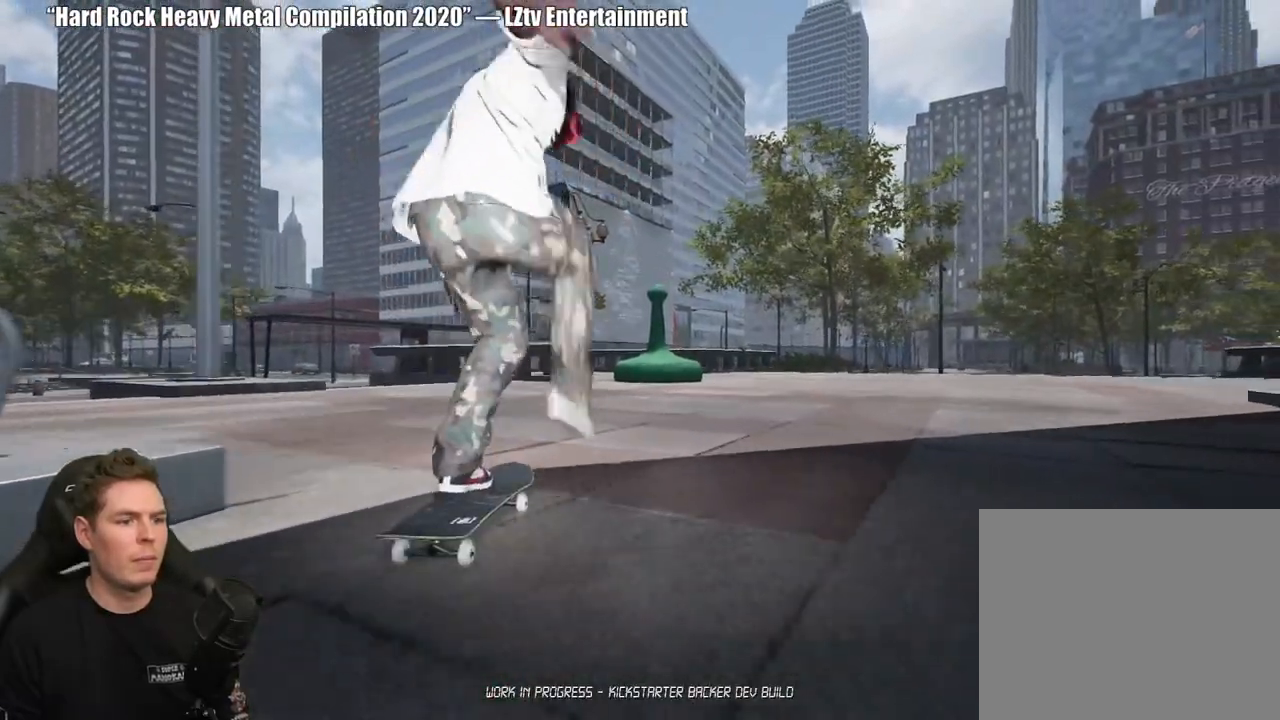
{"buttons": [], "left_stick": "center", "right_stick": "center", "events": [[50, "R2", "down"], [200, "R2", "up"]]}
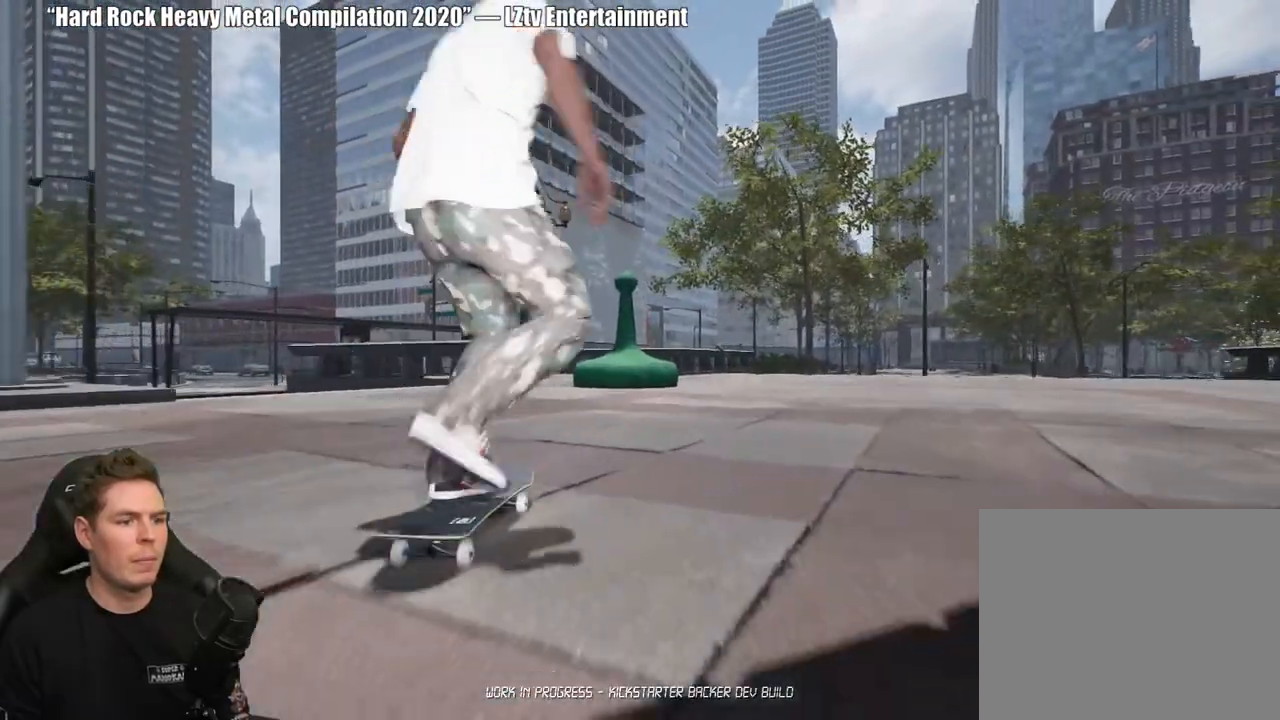
{"buttons": [], "left_stick": "center", "right_stick": "down", "events": [[333, "right_stick", "down"]]}
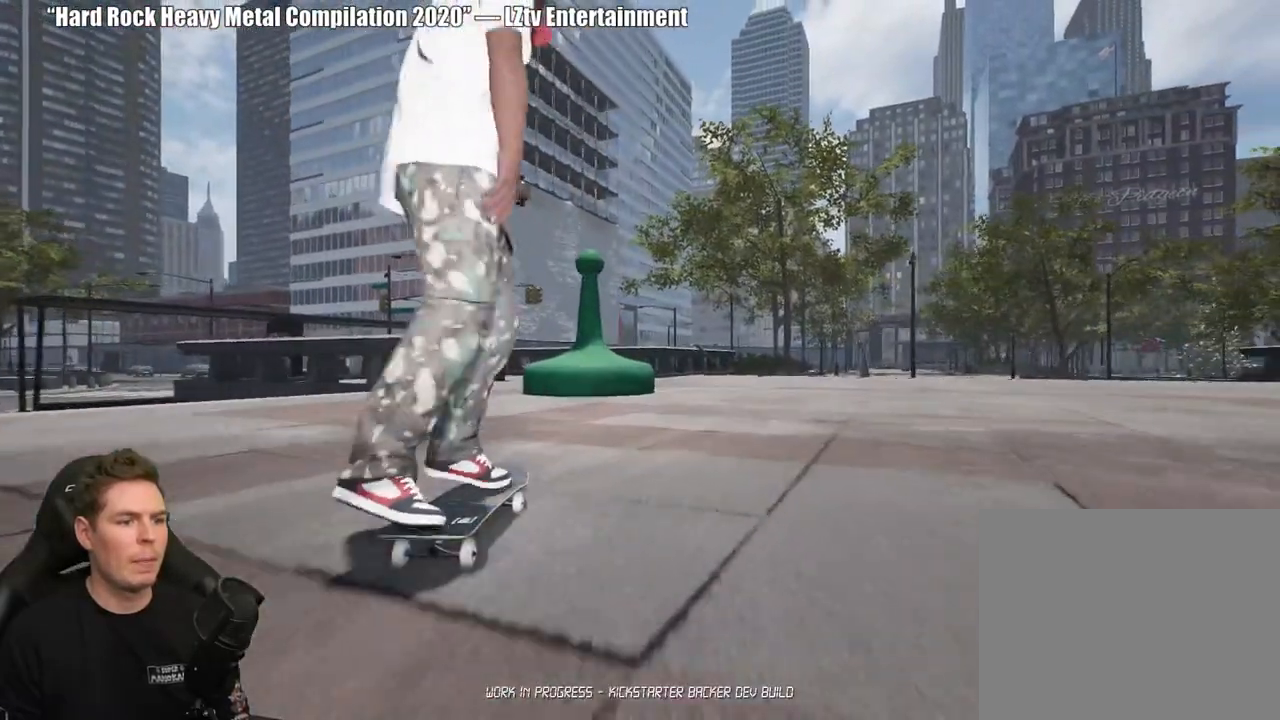
{"buttons": [], "left_stick": "center", "right_stick": "down", "events": []}
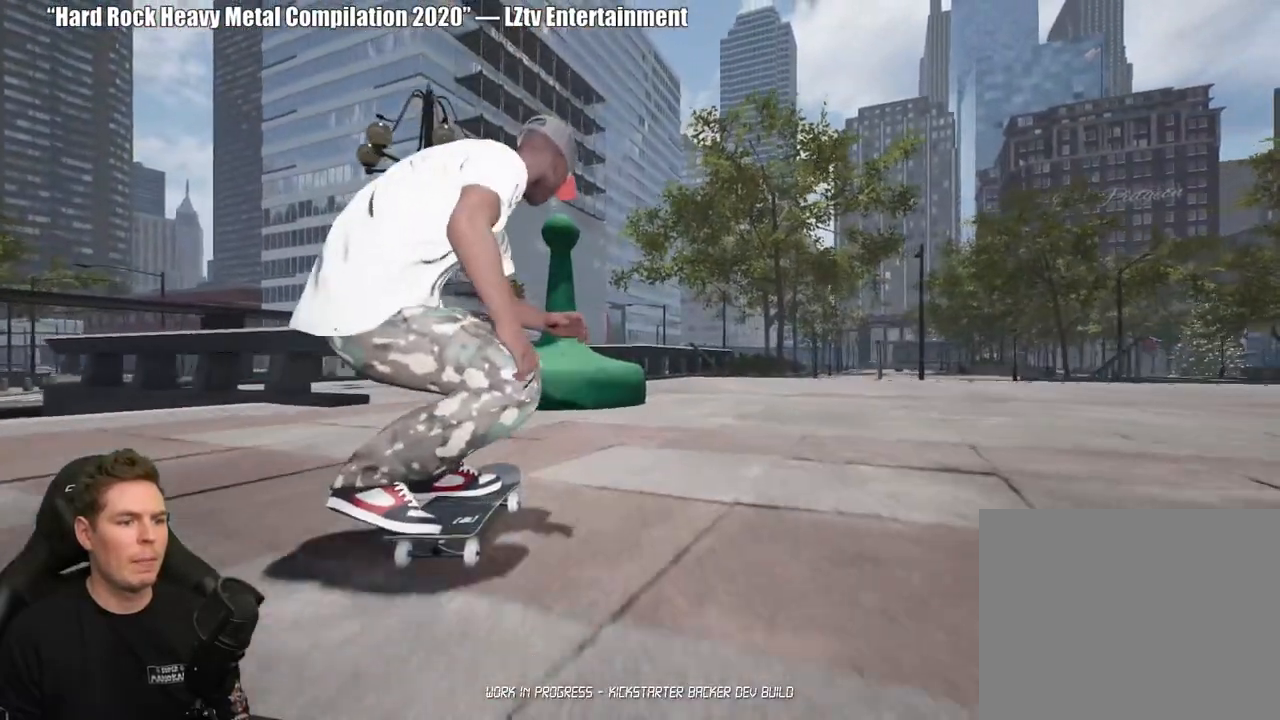
{"buttons": [], "left_stick": "center", "right_stick": "down-left", "events": [[433, "right_stick", "down-left"]]}
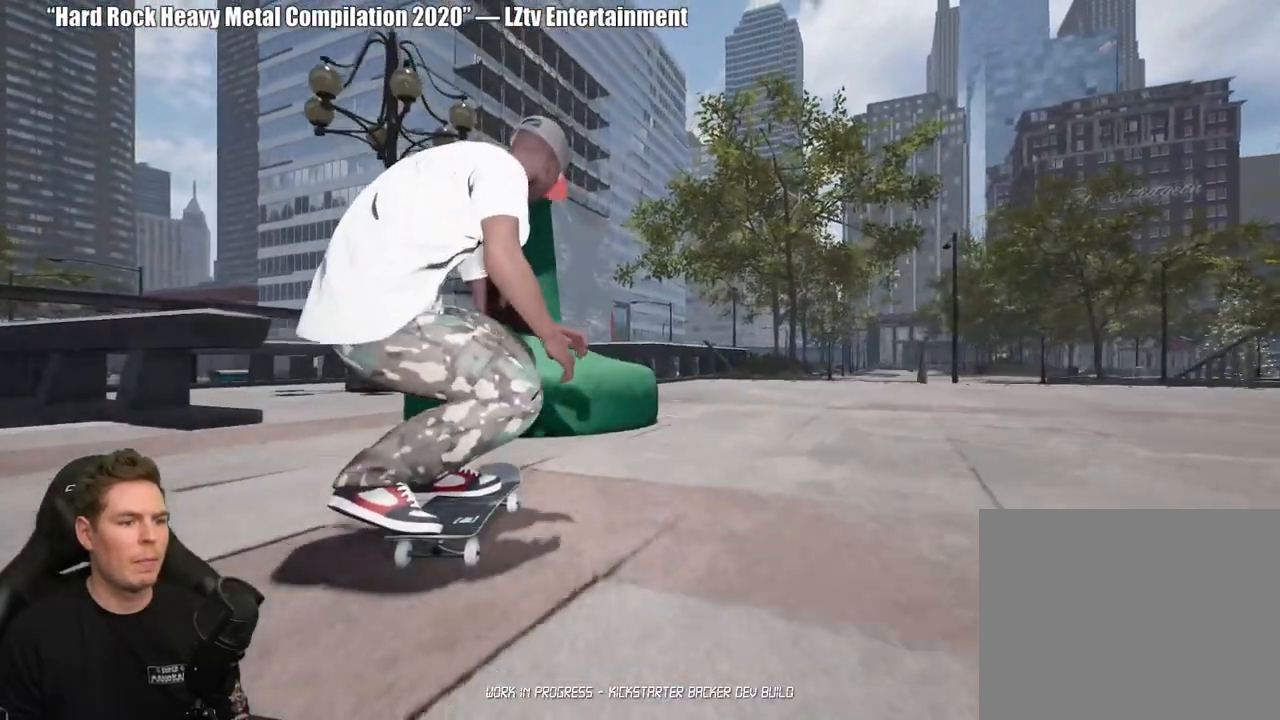
{"buttons": [], "left_stick": "down", "right_stick": "center", "events": [[33, "R2", "down"], [50, "left_stick", "up"], [67, "right_stick", "center"], [167, "left_stick", "center"], [417, "R2", "up"], [450, "left_stick", "down"]]}
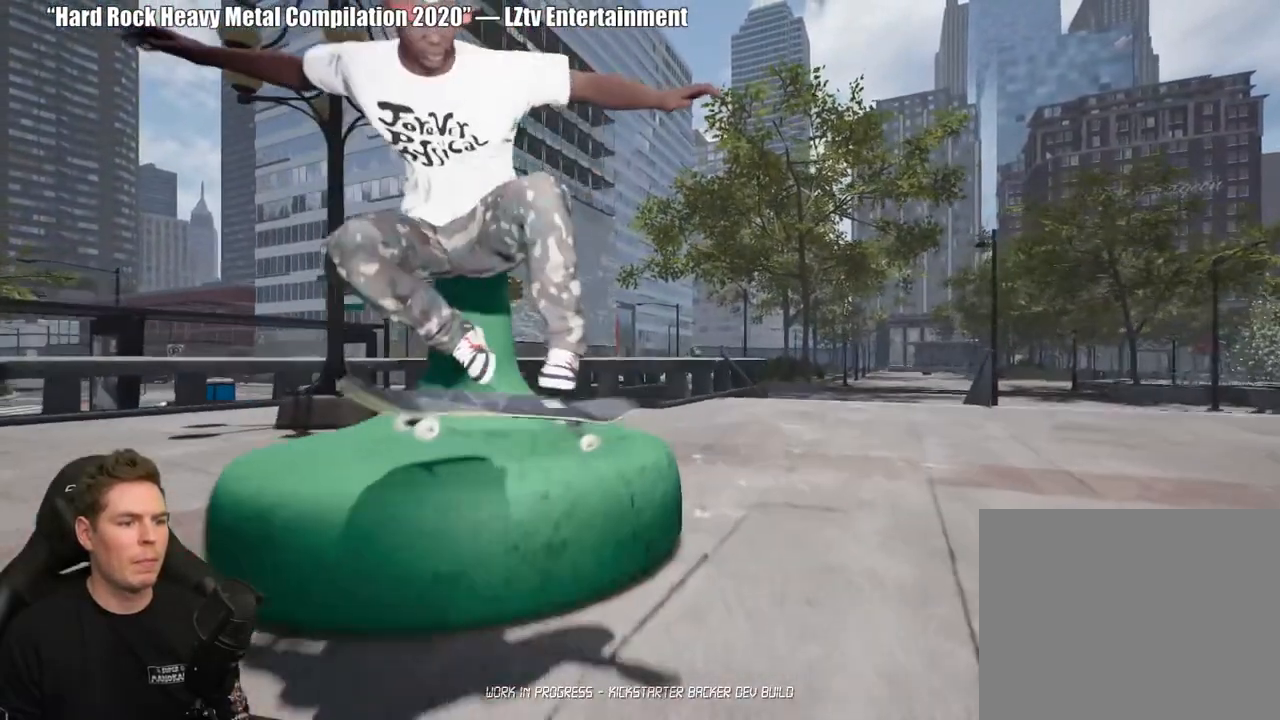
{"buttons": [], "left_stick": "center", "right_stick": "center", "events": [[317, "left_stick", "center"]]}